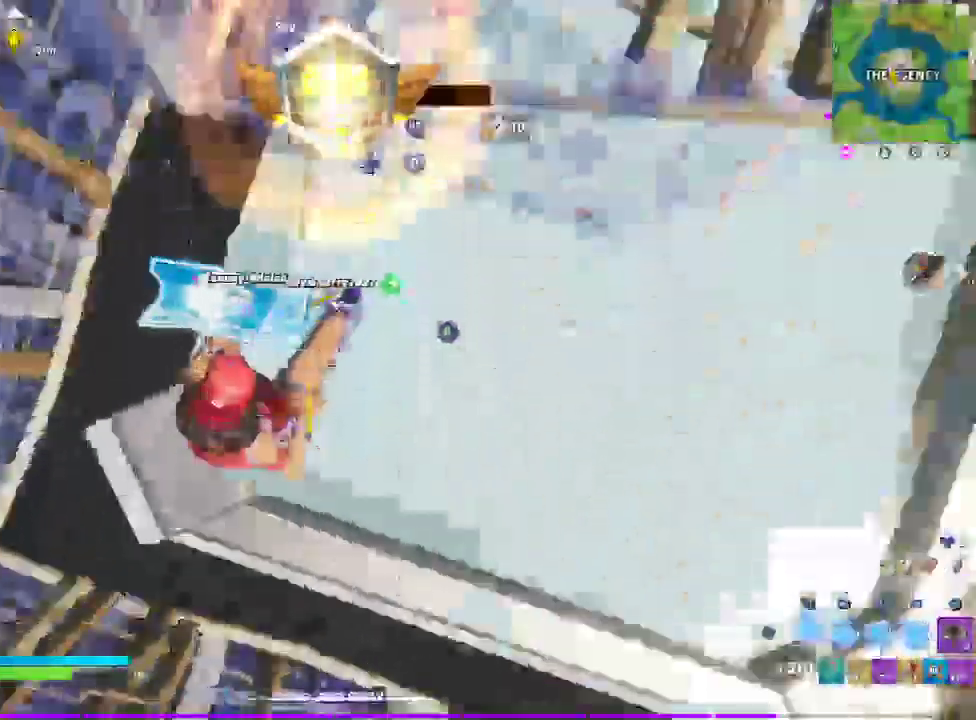
Gameplay with a controller (PlayStation layout); each line is a JSON object with the inputs held at the frame after it. "events" lists button and stick changes between this image and that frame as [ms after this image, input, new state], when the widget could be followed in between. Not read: DPAD_LEFT DPAD_UP HOME L1 R1.
{"buttons": [], "left_stick": "center", "right_stick": "up", "events": [[350, "right_stick", "up"]]}
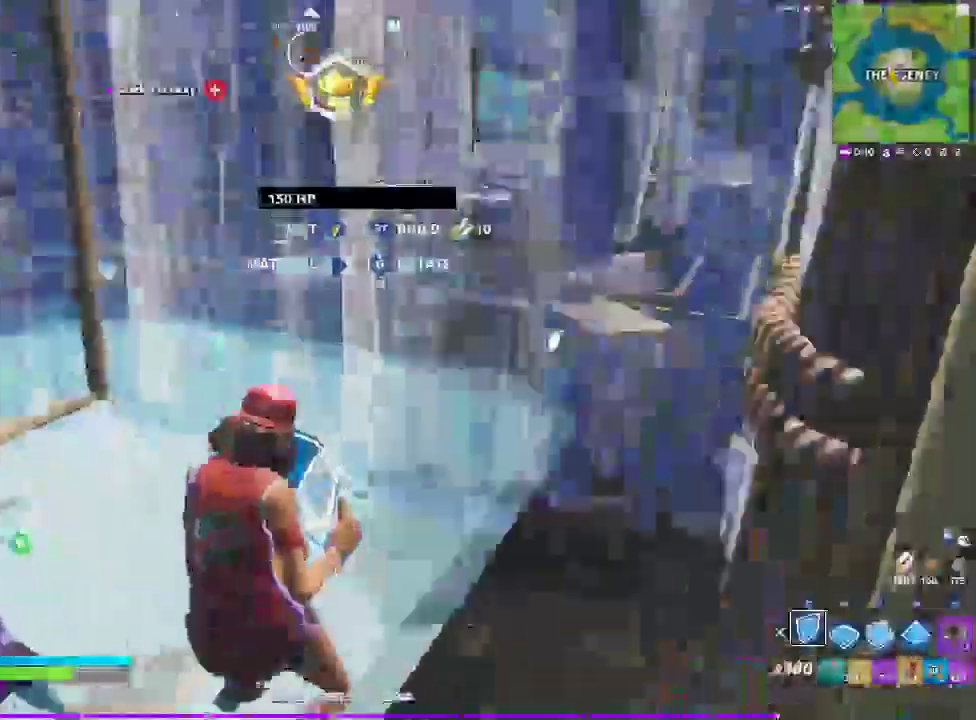
{"buttons": [], "left_stick": "center", "right_stick": "center", "events": [[300, "right_stick", "center"]]}
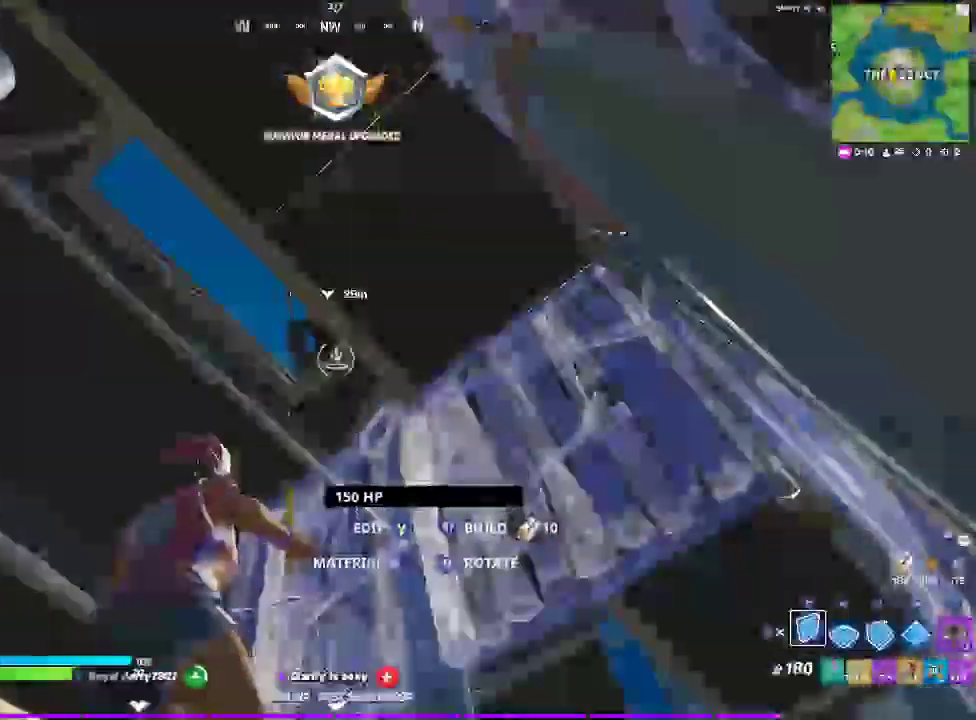
{"buttons": ["CROSS"], "left_stick": "center", "right_stick": "center", "events": [[383, "CROSS", "down"]]}
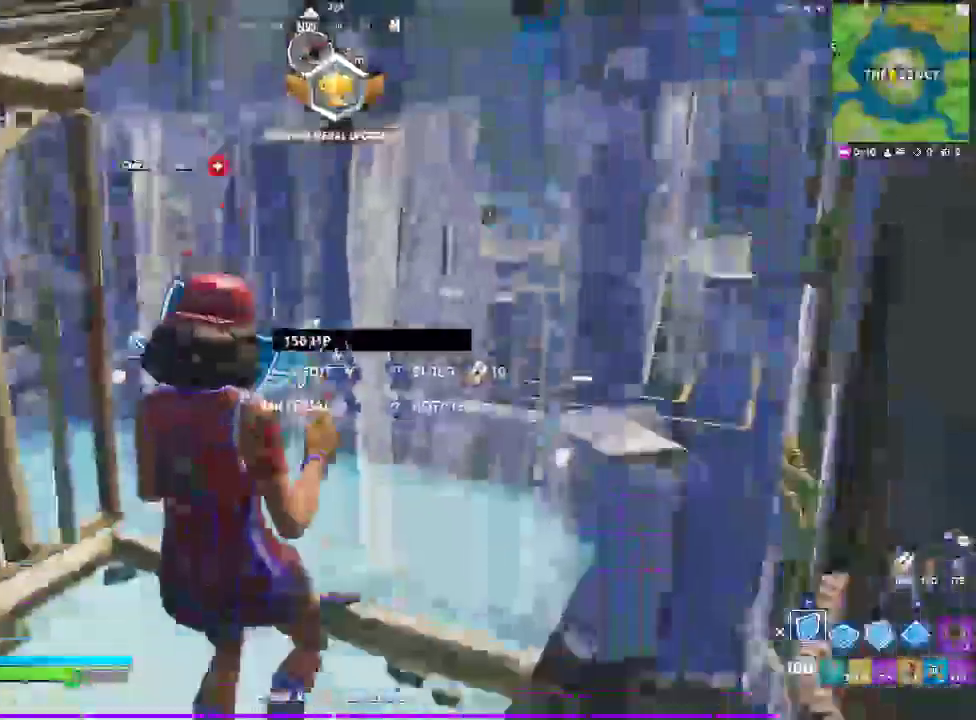
{"buttons": [], "left_stick": "up-left", "right_stick": "up-left", "events": [[50, "R2", "down"], [100, "CROSS", "up"], [167, "R2", "up"], [167, "left_stick", "up"], [200, "L2", "down"], [283, "L2", "up"], [317, "left_stick", "up-left"], [333, "CIRCLE", "down"], [350, "right_stick", "up-left"], [467, "CIRCLE", "up"]]}
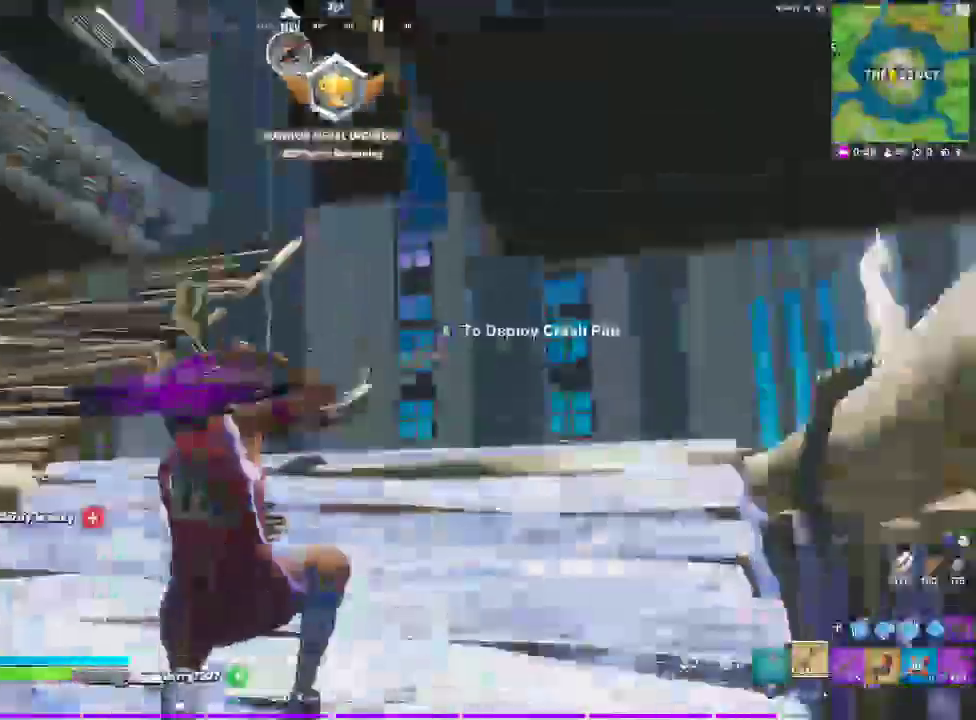
{"buttons": [], "left_stick": "up-left", "right_stick": "center", "events": [[200, "right_stick", "center"]]}
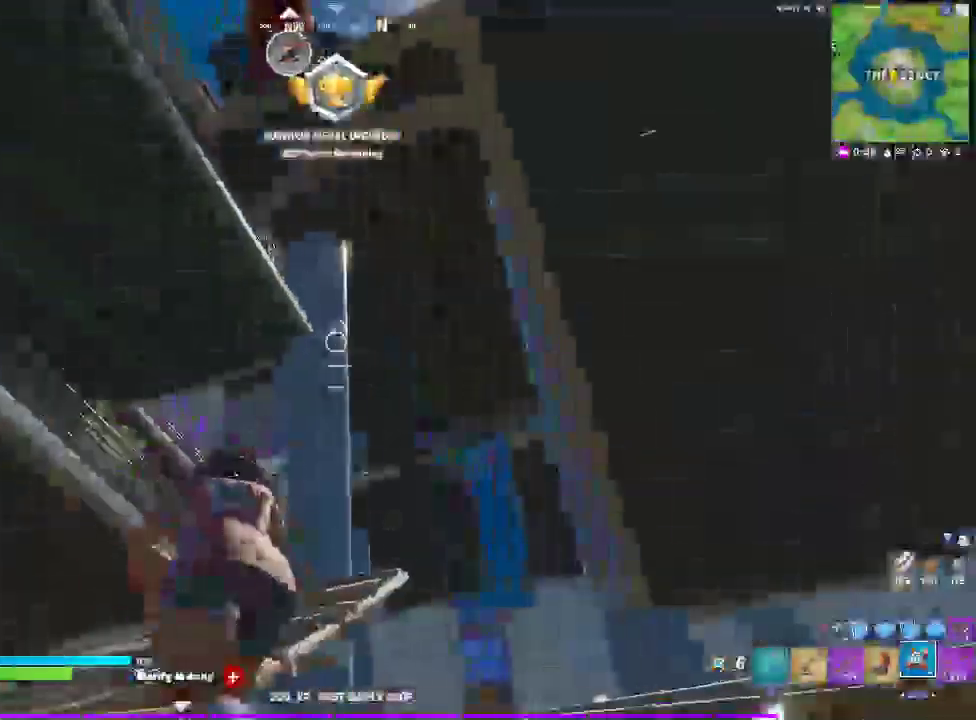
{"buttons": ["CROSS"], "left_stick": "center", "right_stick": "center", "events": [[183, "left_stick", "center"], [367, "CROSS", "down"]]}
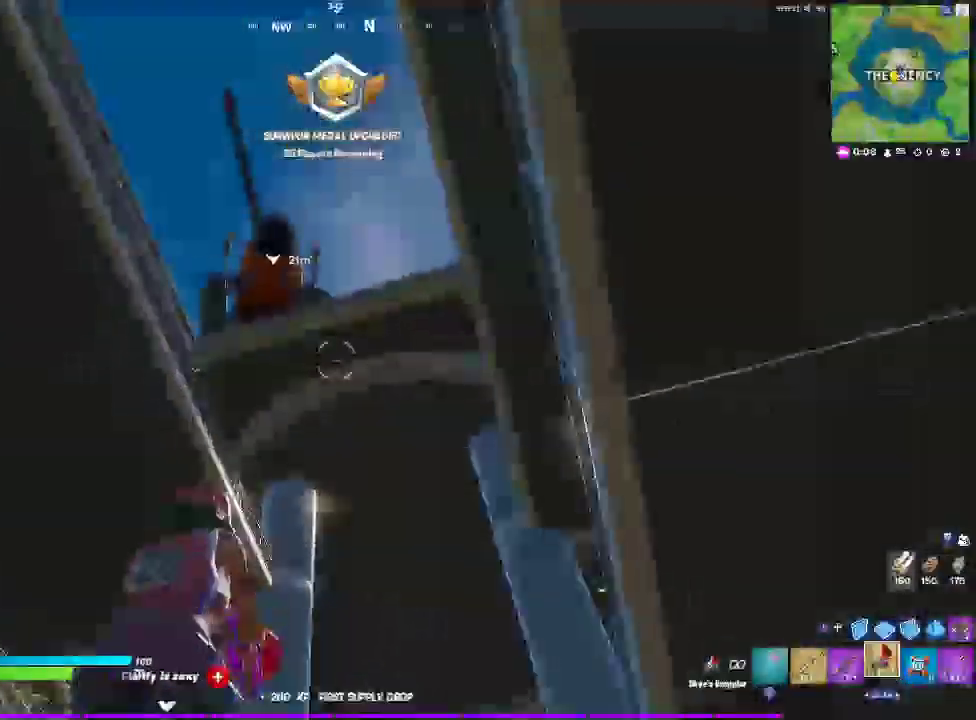
{"buttons": [], "left_stick": "center", "right_stick": "center", "events": [[17, "CROSS", "up"], [200, "R2", "down"], [200, "START", "down"], [367, "R2", "up"], [483, "START", "up"]]}
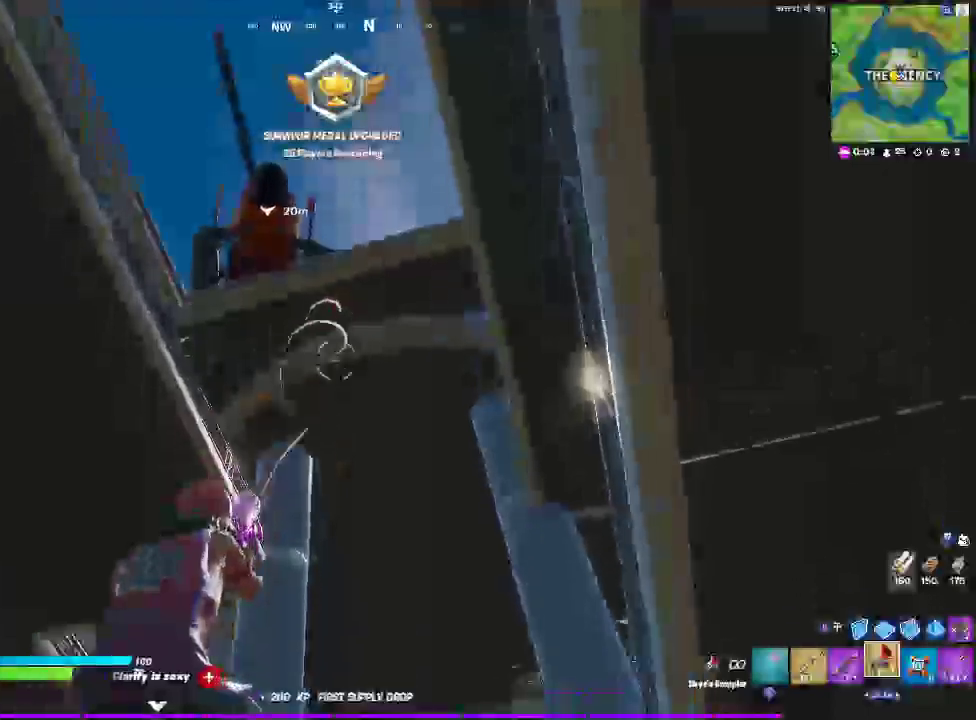
{"buttons": [], "left_stick": "right", "right_stick": "center", "events": [[217, "left_stick", "down-right"], [300, "left_stick", "right"]]}
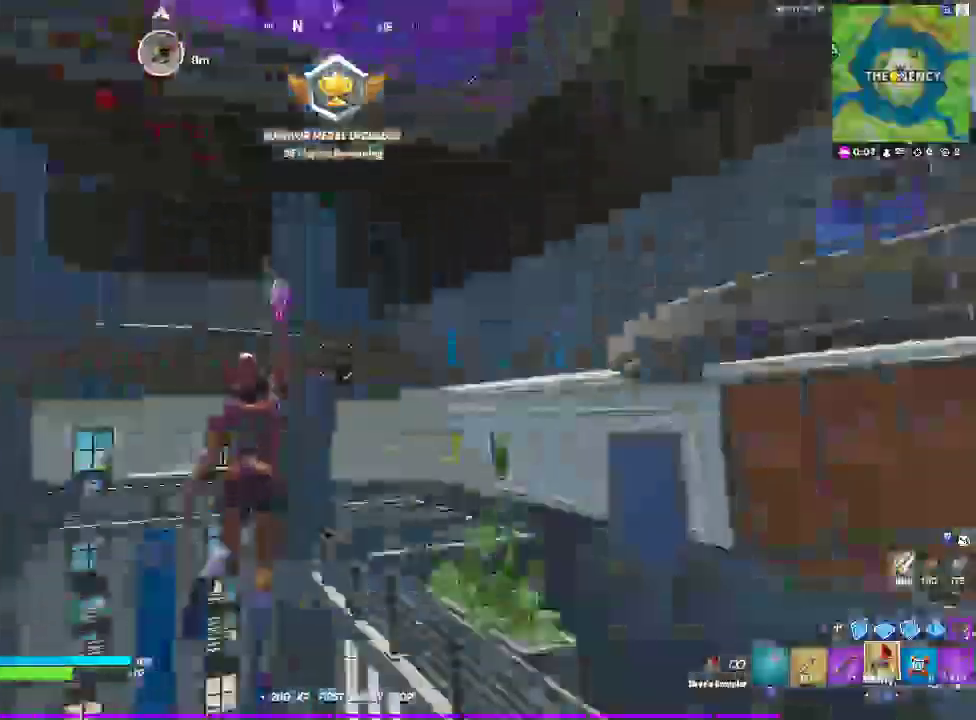
{"buttons": [], "left_stick": "up", "right_stick": "right", "events": [[100, "right_stick", "down-right"], [217, "right_stick", "right"], [317, "left_stick", "up-right"], [417, "left_stick", "up"]]}